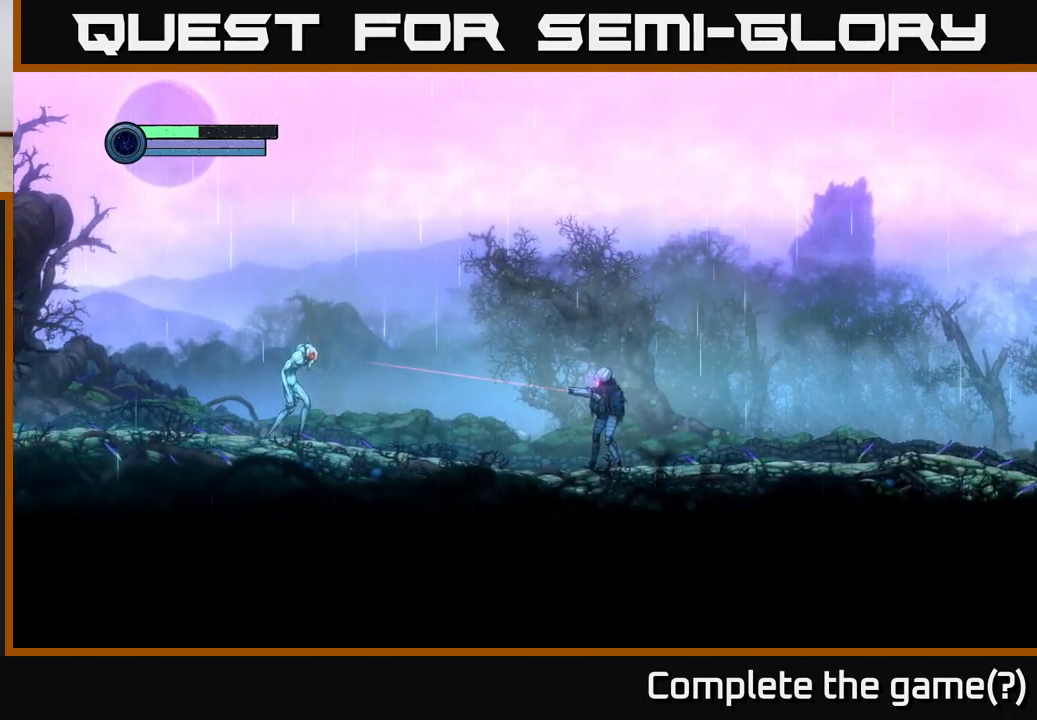
Gameplay with a controller (Xbox layout); each line is a JSON object with the inputs held at the frame after it. "events" lists button and stick changes between this image and that frame as [ms after this image, input, new state], when the widget could be followed in between.
{"buttons": ["L2"], "left_stick": "left", "right_stick": "center", "events": []}
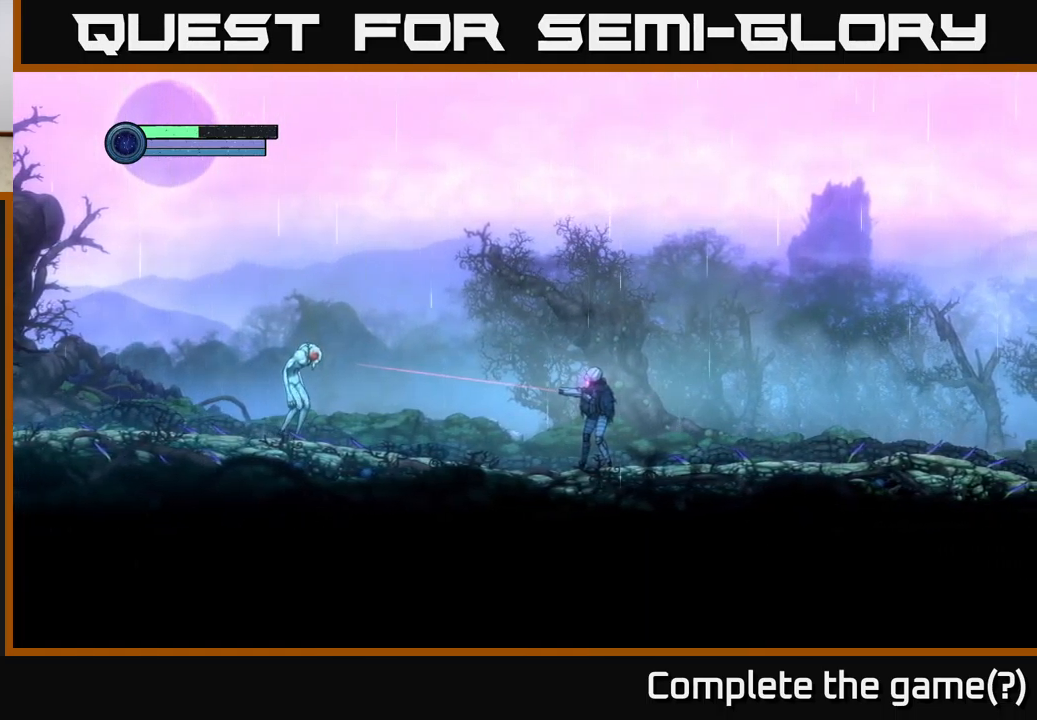
{"buttons": ["L2"], "left_stick": "left", "right_stick": "center", "events": []}
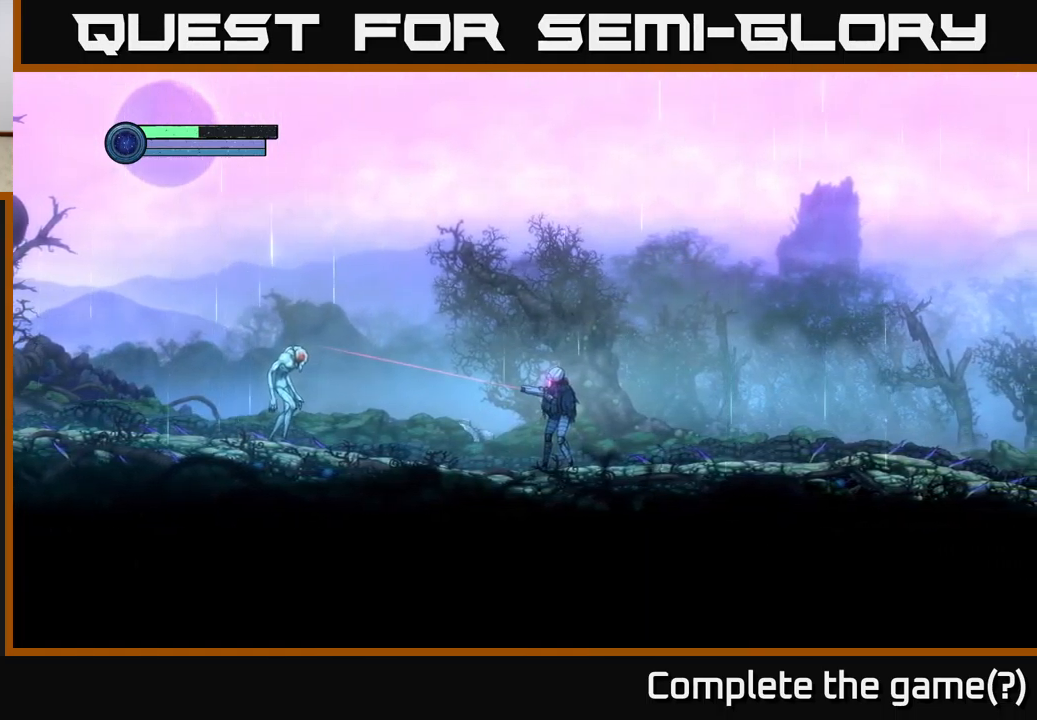
{"buttons": ["L2"], "left_stick": "left", "right_stick": "center", "events": []}
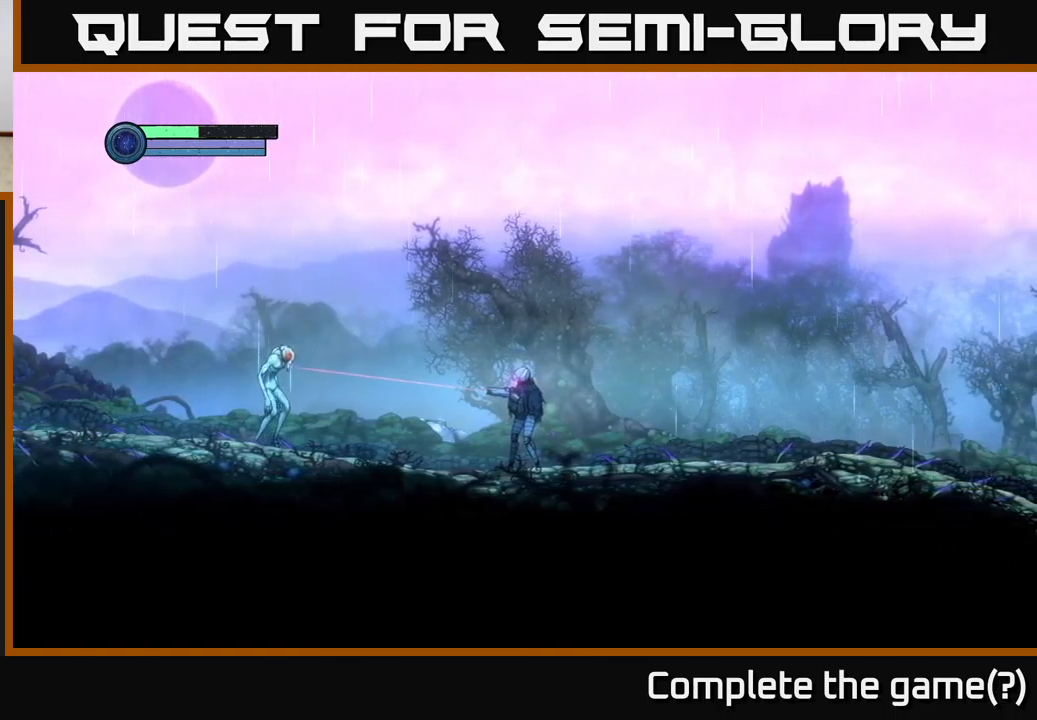
{"buttons": [], "left_stick": "left", "right_stick": "center", "events": [[234, "L2", "up"], [334, "left_stick", "center"], [483, "left_stick", "left"]]}
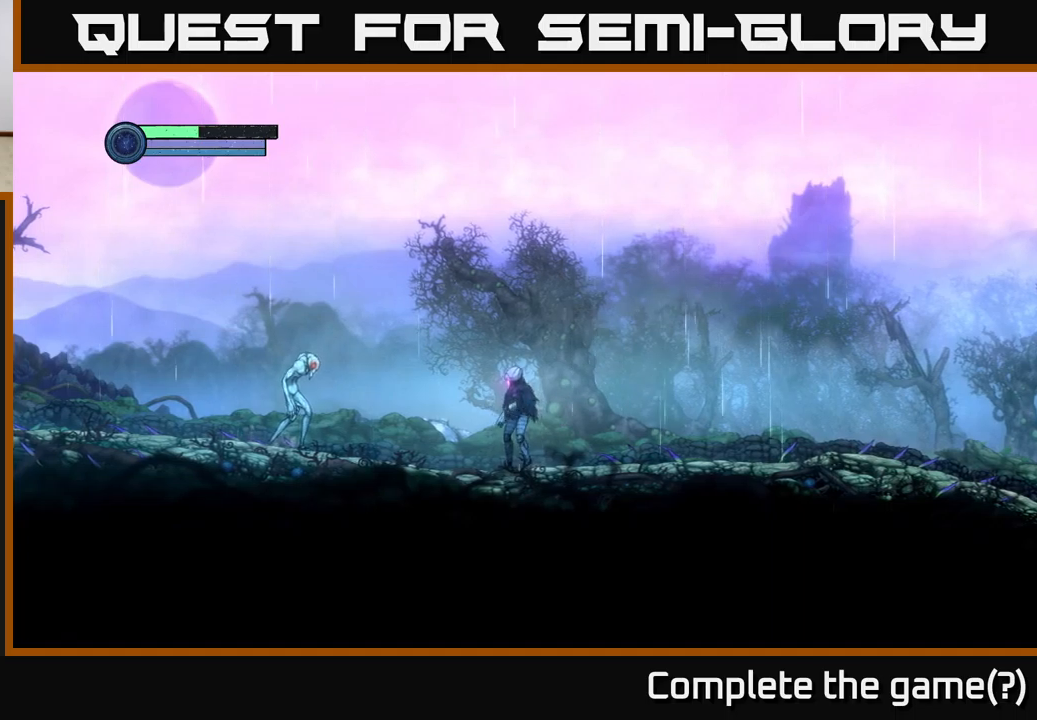
{"buttons": ["L2"], "left_stick": "center", "right_stick": "center", "events": [[367, "left_stick", "center"], [467, "L2", "down"]]}
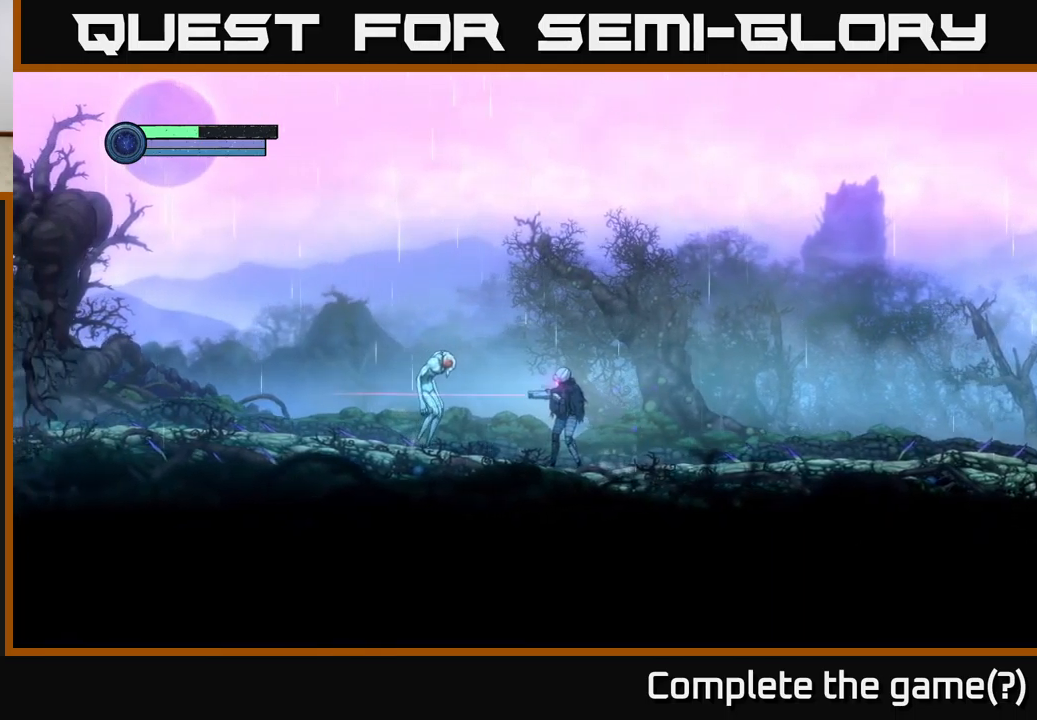
{"buttons": [], "left_stick": "center", "right_stick": "center", "events": [[284, "L2", "up"]]}
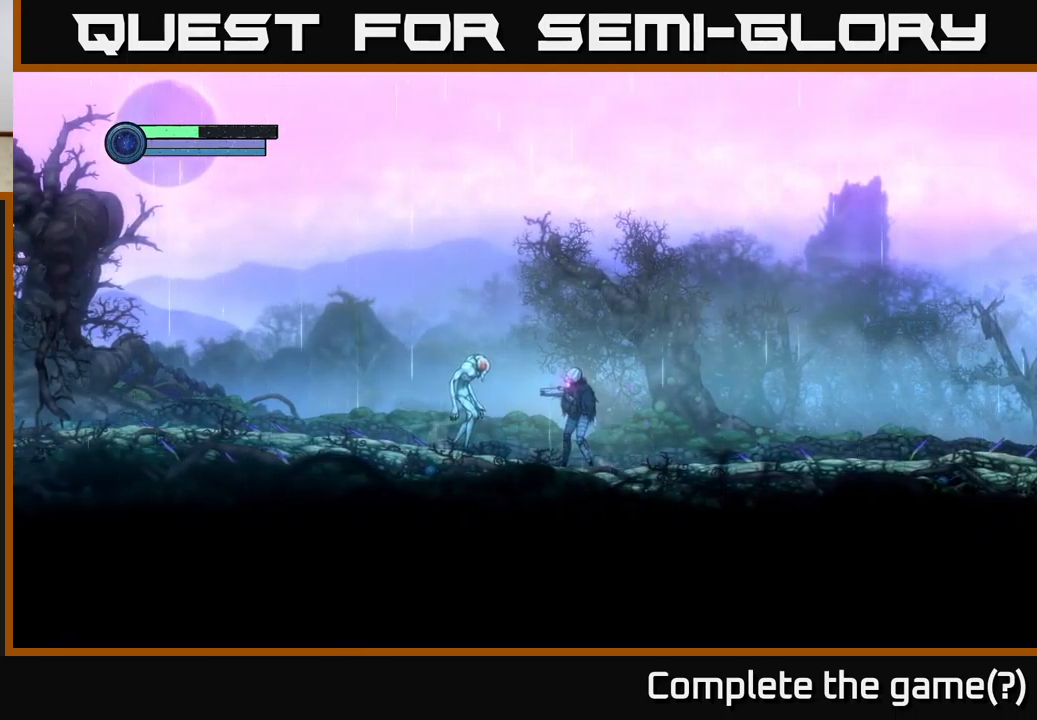
{"buttons": [], "left_stick": "center", "right_stick": "center", "events": [[150, "left_stick", "left"], [250, "left_stick", "center"]]}
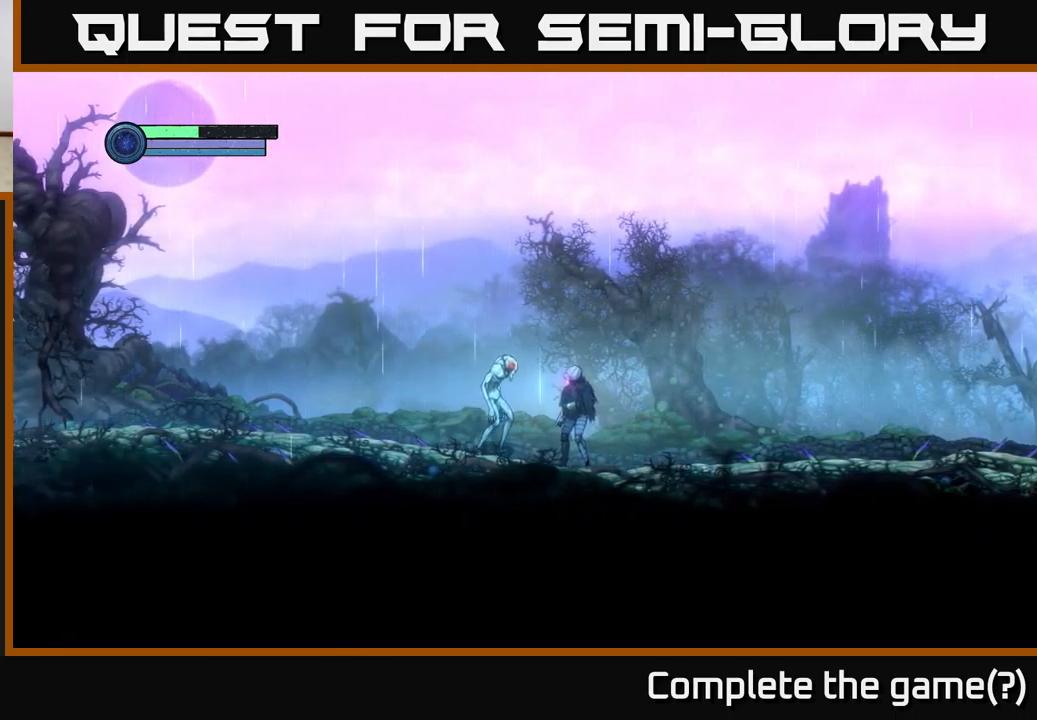
{"buttons": [], "left_stick": "center", "right_stick": "center", "events": []}
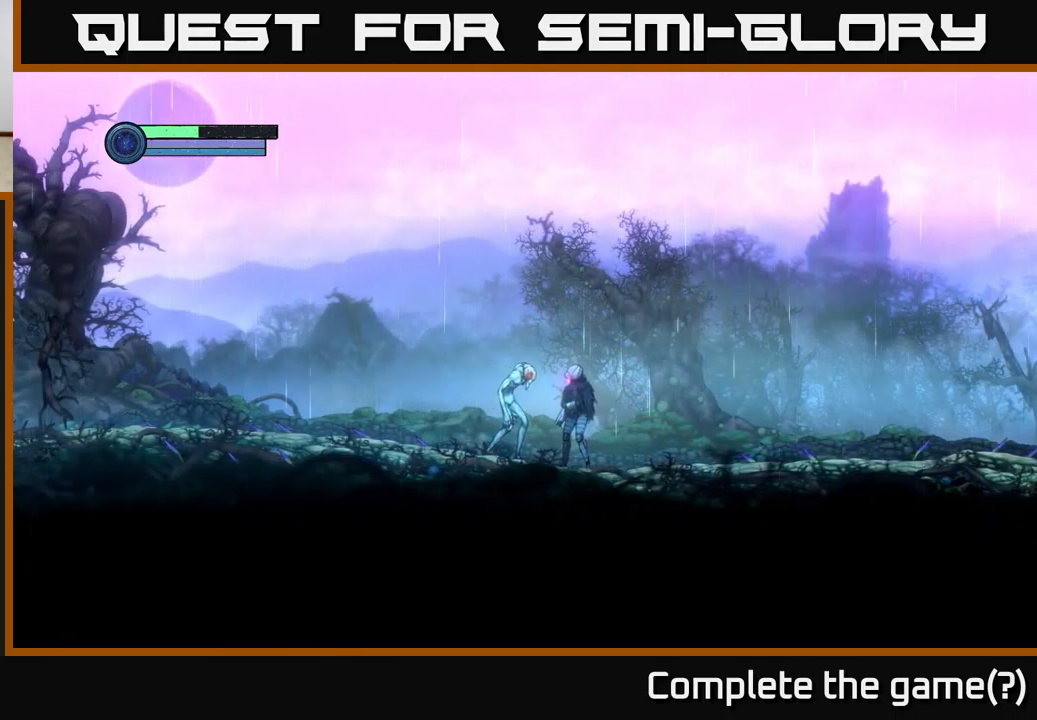
{"buttons": [], "left_stick": "right", "right_stick": "center", "events": [[267, "left_stick", "right"]]}
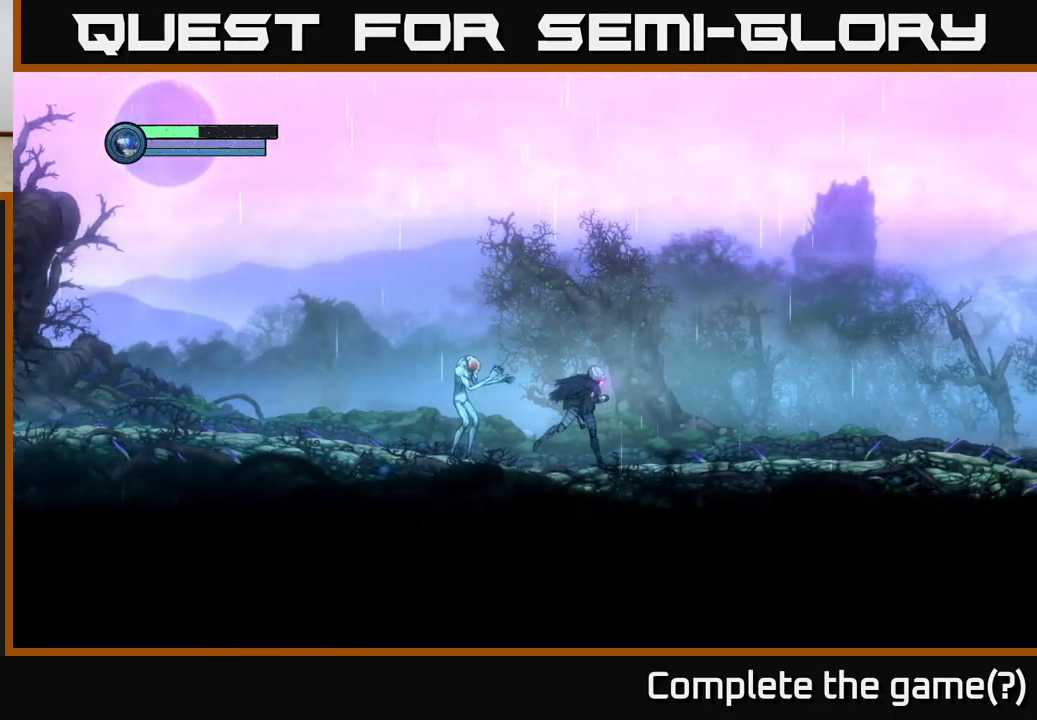
{"buttons": [], "left_stick": "right", "right_stick": "center", "events": []}
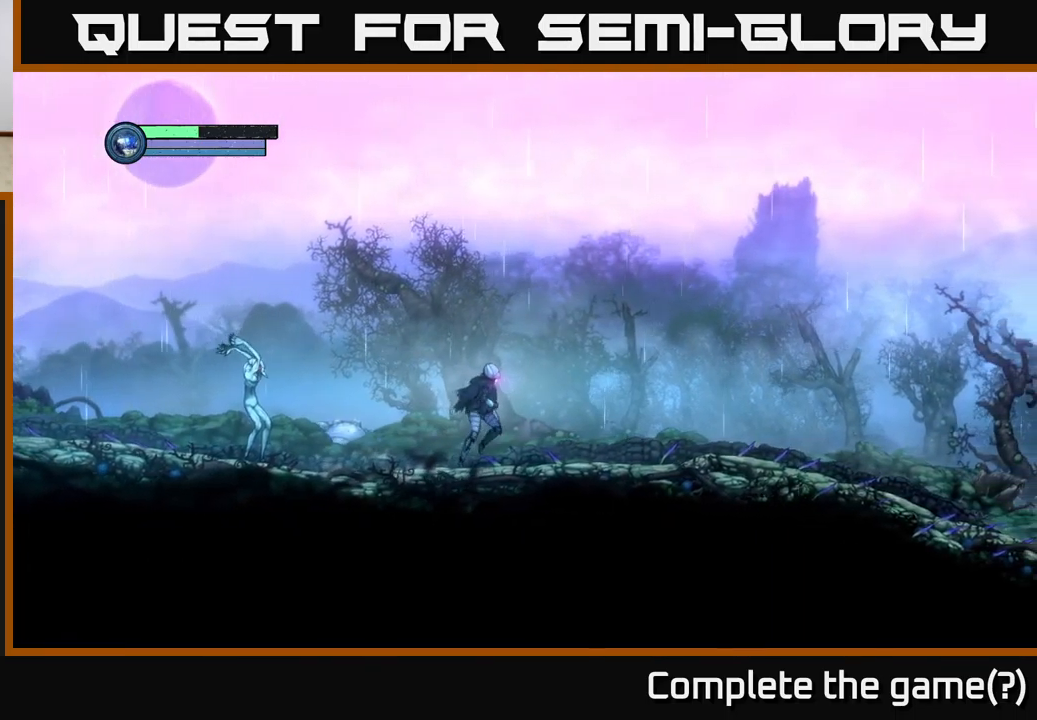
{"buttons": ["L2"], "left_stick": "center", "right_stick": "center", "events": [[150, "left_stick", "left"], [250, "L2", "down"], [334, "left_stick", "center"]]}
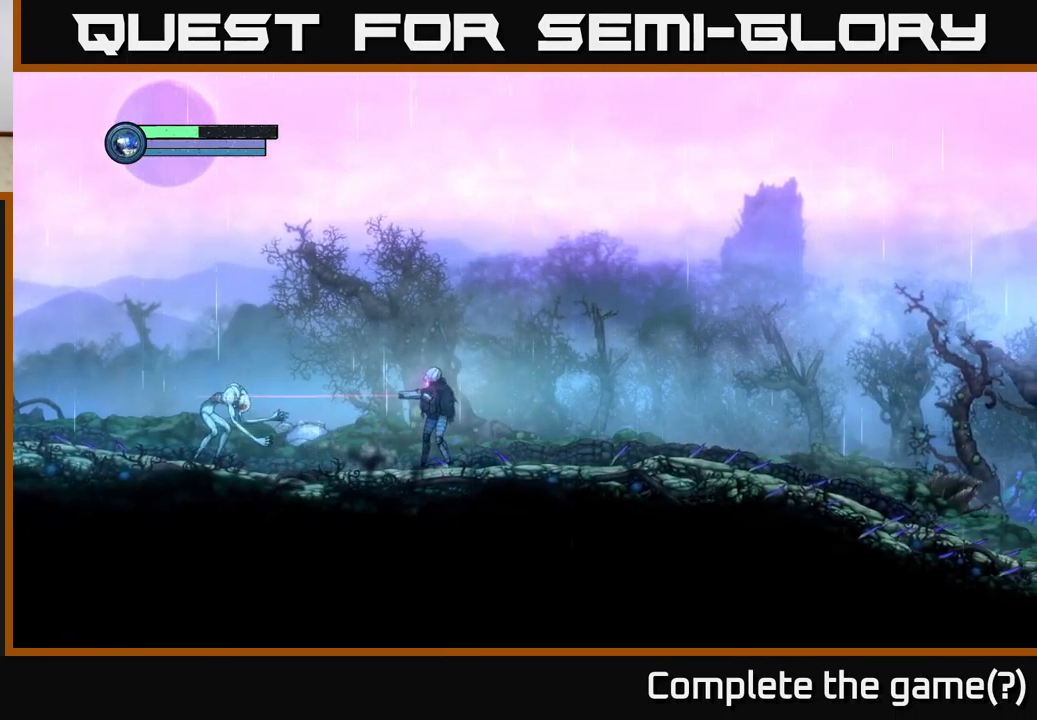
{"buttons": ["L2"], "left_stick": "left", "right_stick": "center", "events": [[50, "left_stick", "left"]]}
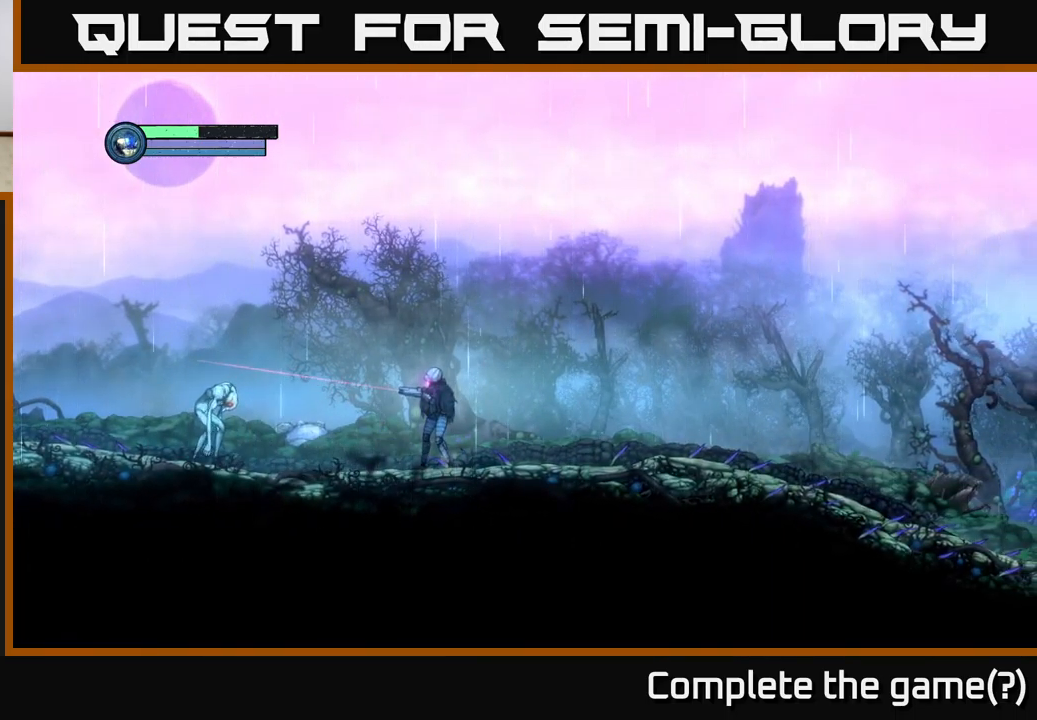
{"buttons": ["L2"], "left_stick": "left", "right_stick": "center", "events": []}
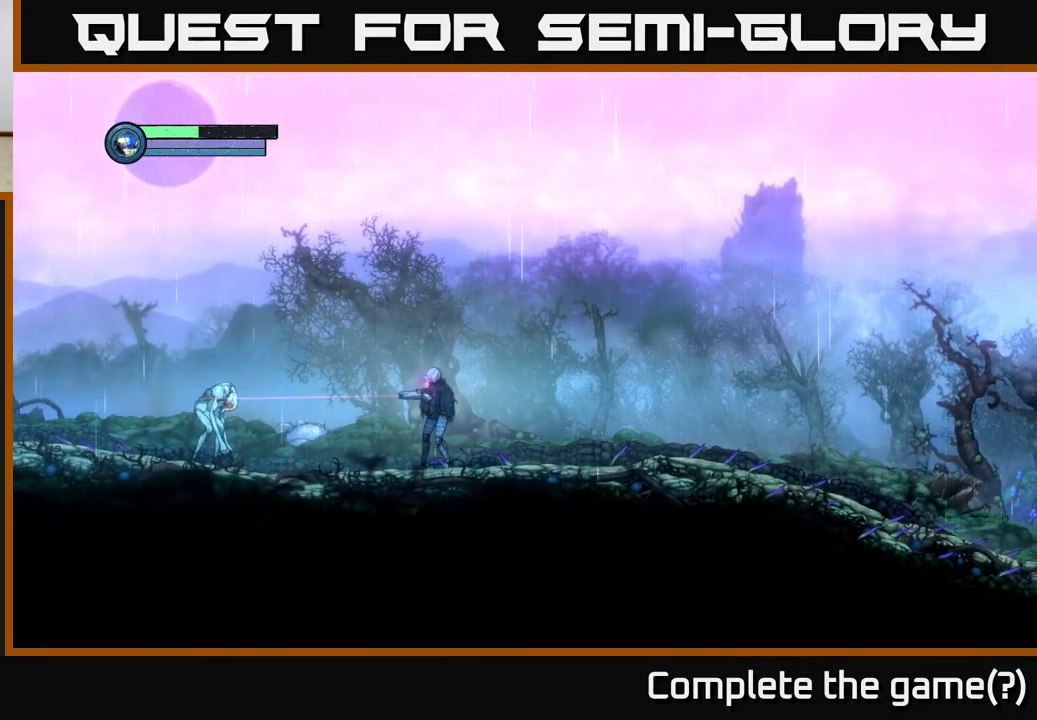
{"buttons": ["L2"], "left_stick": "left", "right_stick": "center", "events": []}
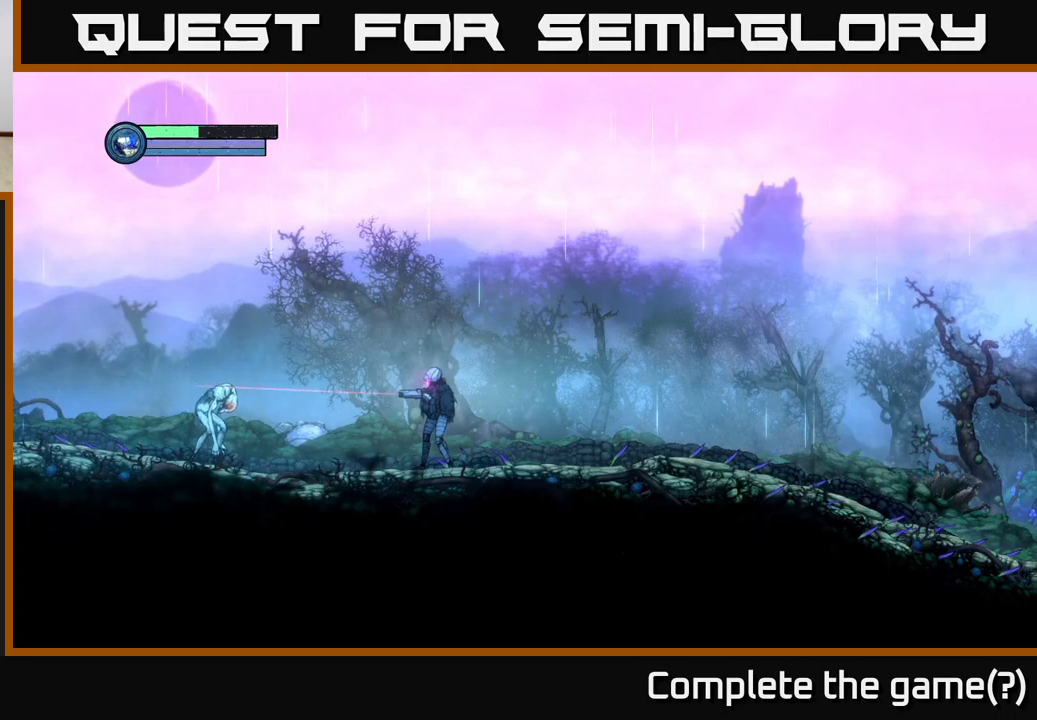
{"buttons": ["L2"], "left_stick": "left", "right_stick": "center", "events": []}
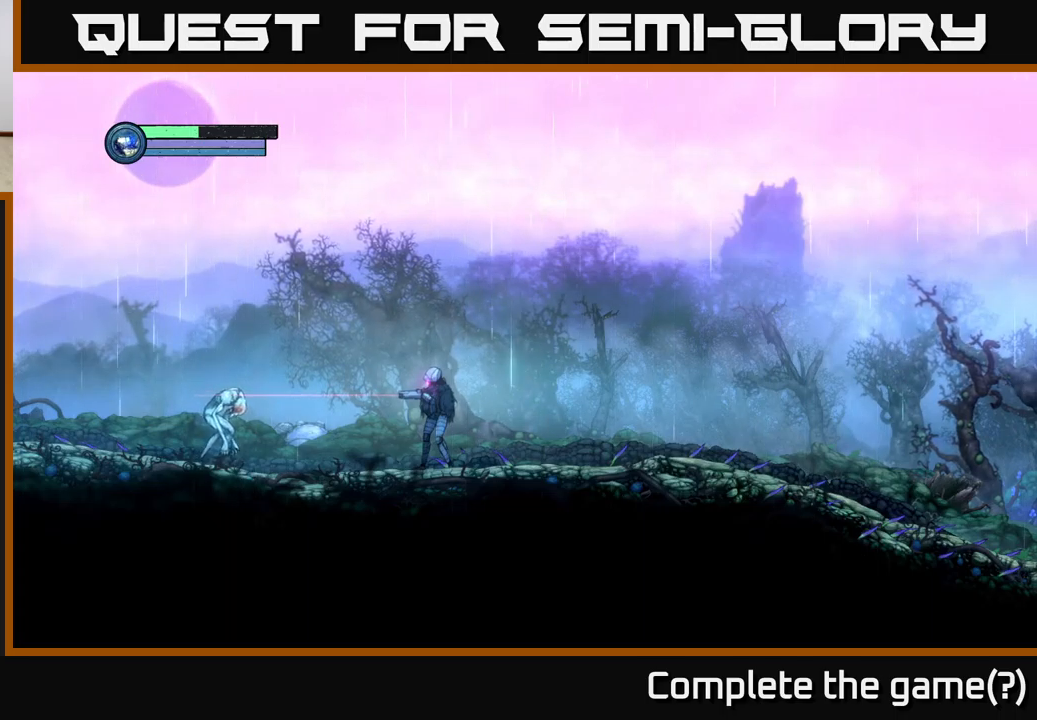
{"buttons": ["L2"], "left_stick": "left", "right_stick": "center", "events": []}
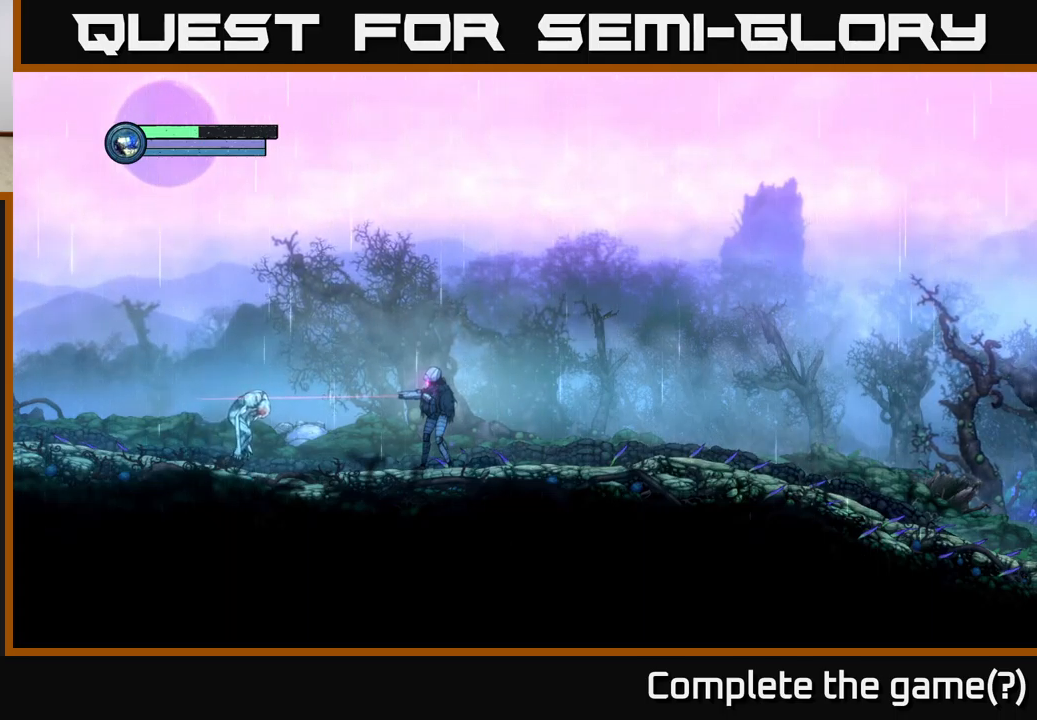
{"buttons": ["X", "L2"], "left_stick": "left", "right_stick": "center", "events": [[100, "X", "down"], [217, "X", "up"], [317, "X", "down"], [417, "X", "up"], [500, "X", "down"]]}
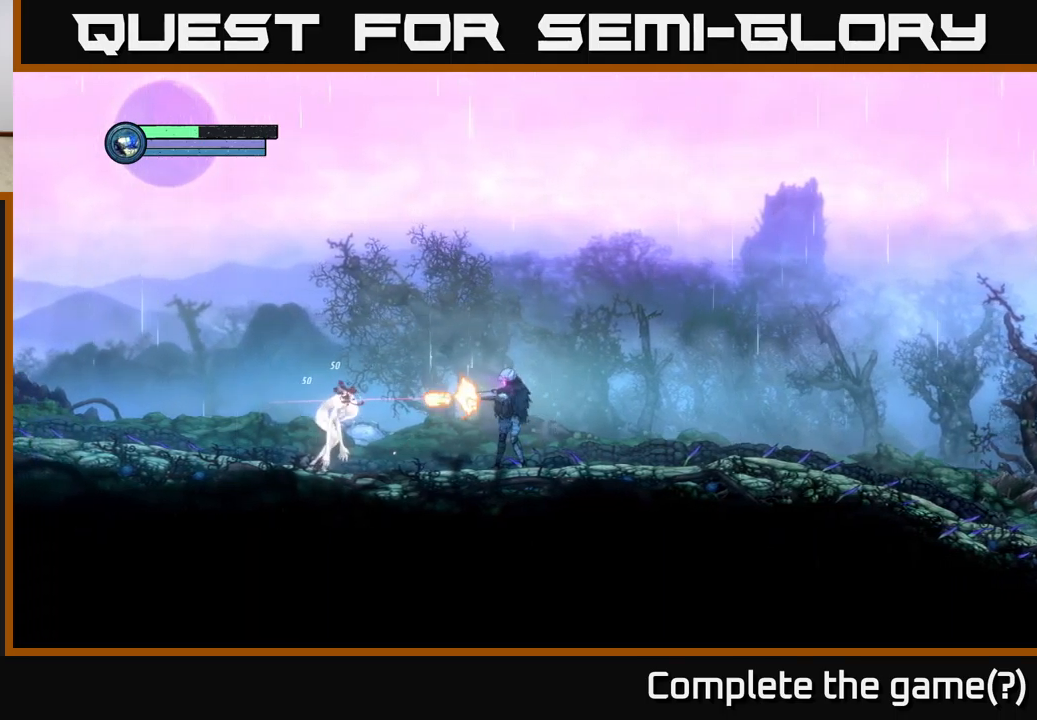
{"buttons": ["L2"], "left_stick": "left", "right_stick": "center", "events": [[117, "X", "up"], [233, "X", "down"], [350, "X", "up"]]}
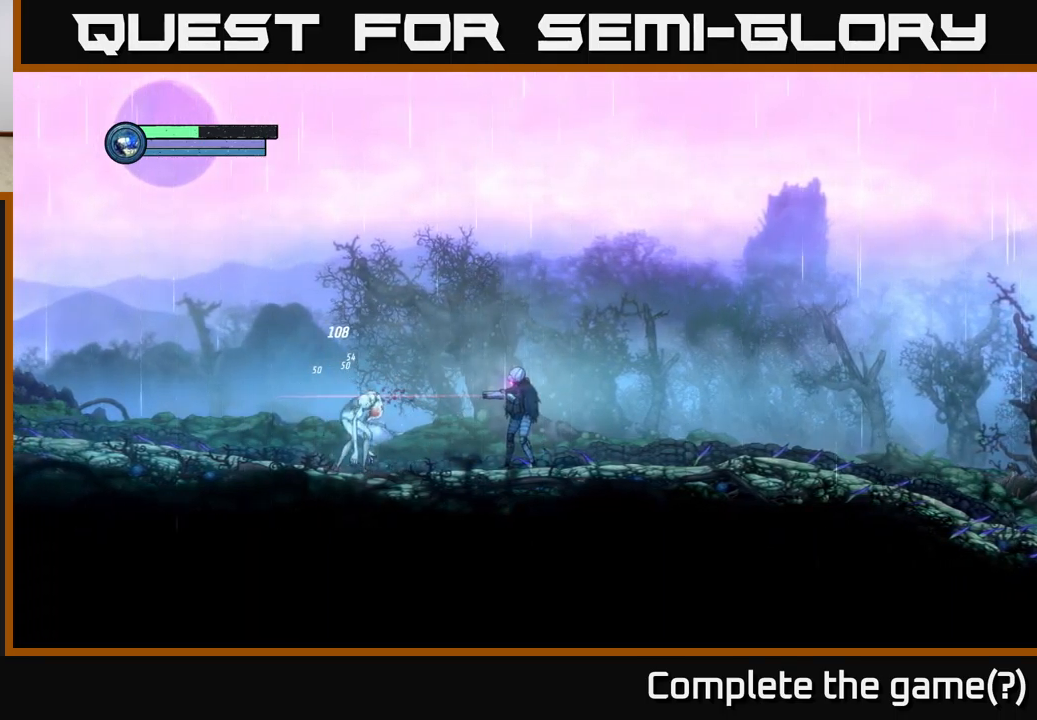
{"buttons": ["L2"], "left_stick": "left", "right_stick": "center", "events": [[150, "X", "down"], [250, "X", "up"], [383, "X", "down"], [483, "X", "up"]]}
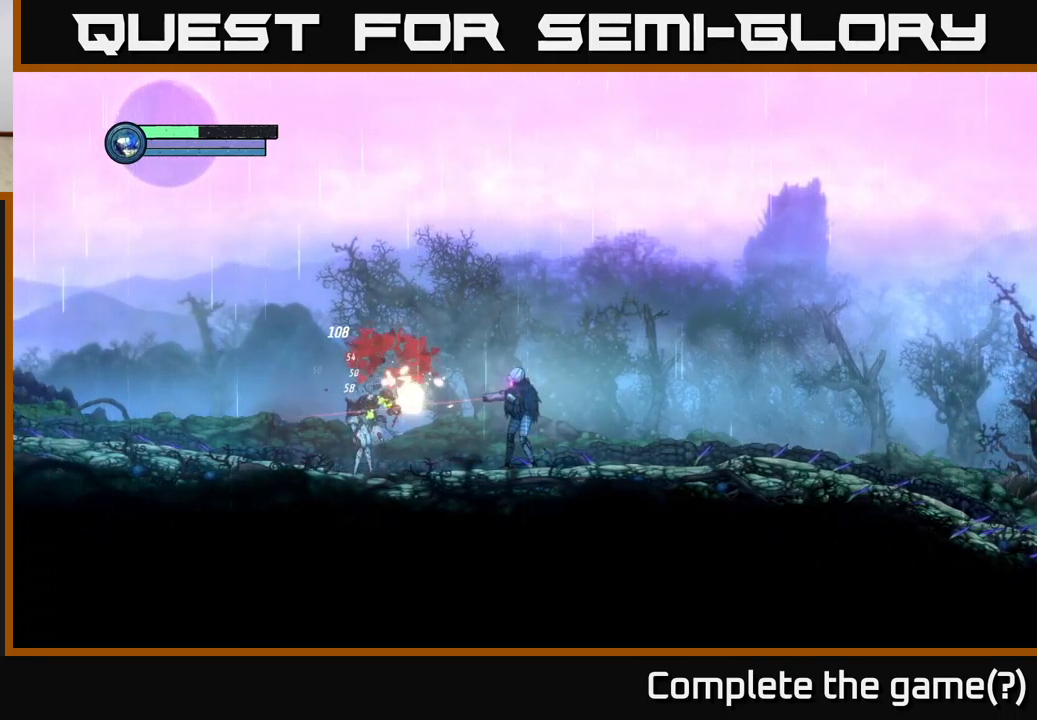
{"buttons": ["L2"], "left_stick": "left", "right_stick": "center", "events": [[100, "X", "down"], [183, "X", "up"]]}
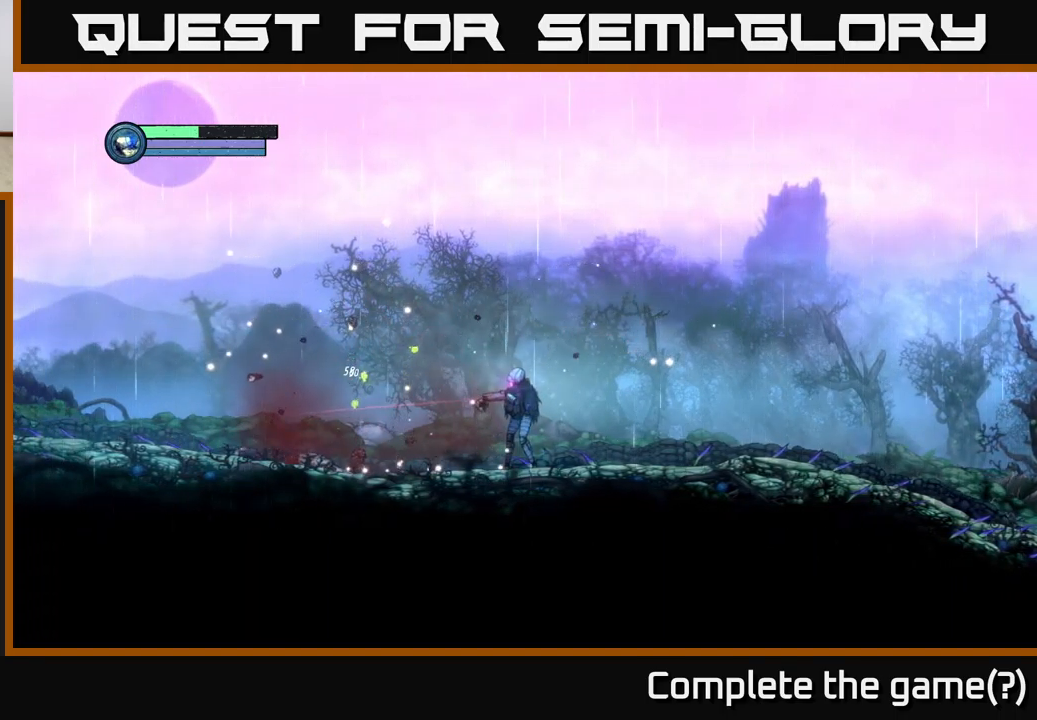
{"buttons": [], "left_stick": "center", "right_stick": "center", "events": [[300, "L2", "up"], [500, "left_stick", "center"]]}
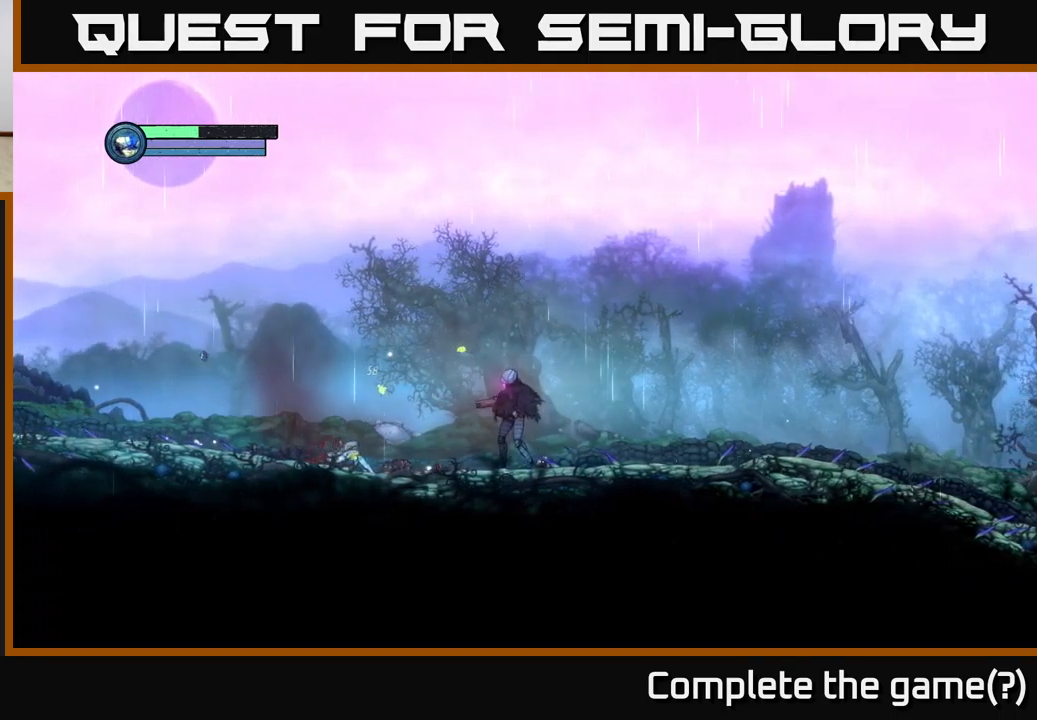
{"buttons": [], "left_stick": "left", "right_stick": "center", "events": [[233, "left_stick", "left"]]}
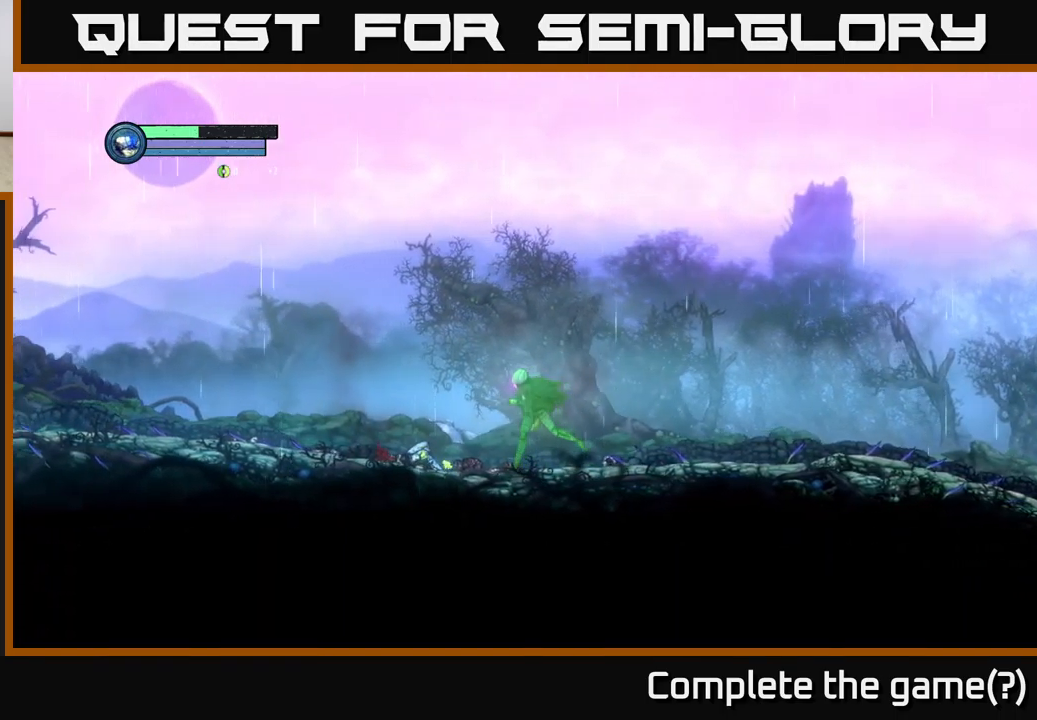
{"buttons": [], "left_stick": "left", "right_stick": "center", "events": []}
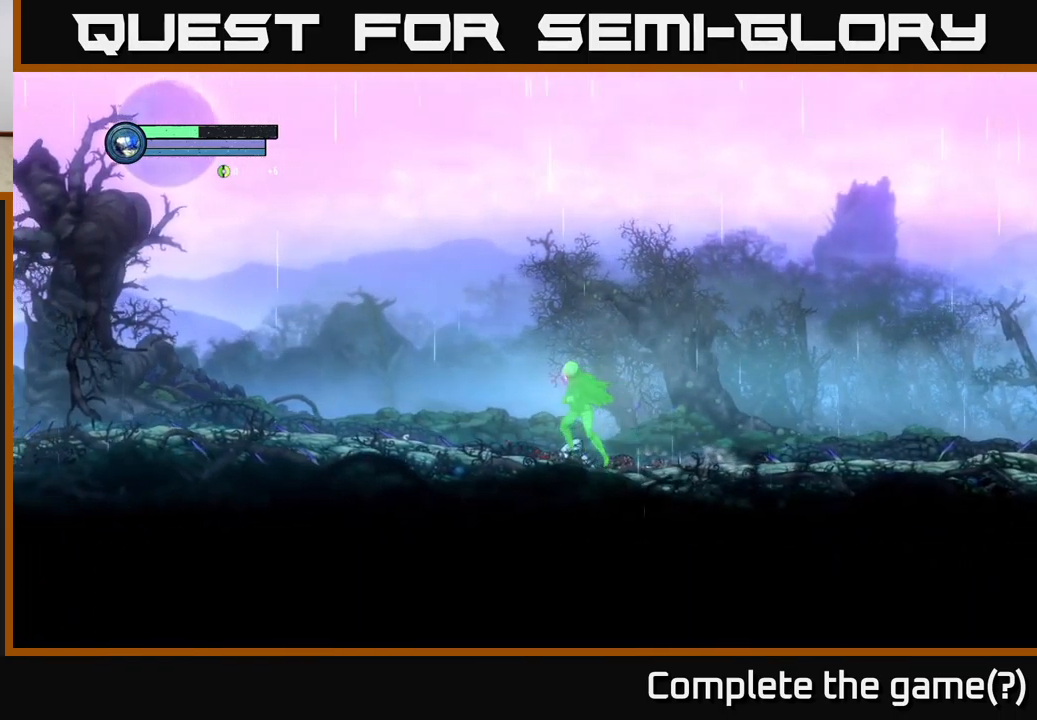
{"buttons": [], "left_stick": "center", "right_stick": "center", "events": [[267, "left_stick", "right"], [483, "left_stick", "center"]]}
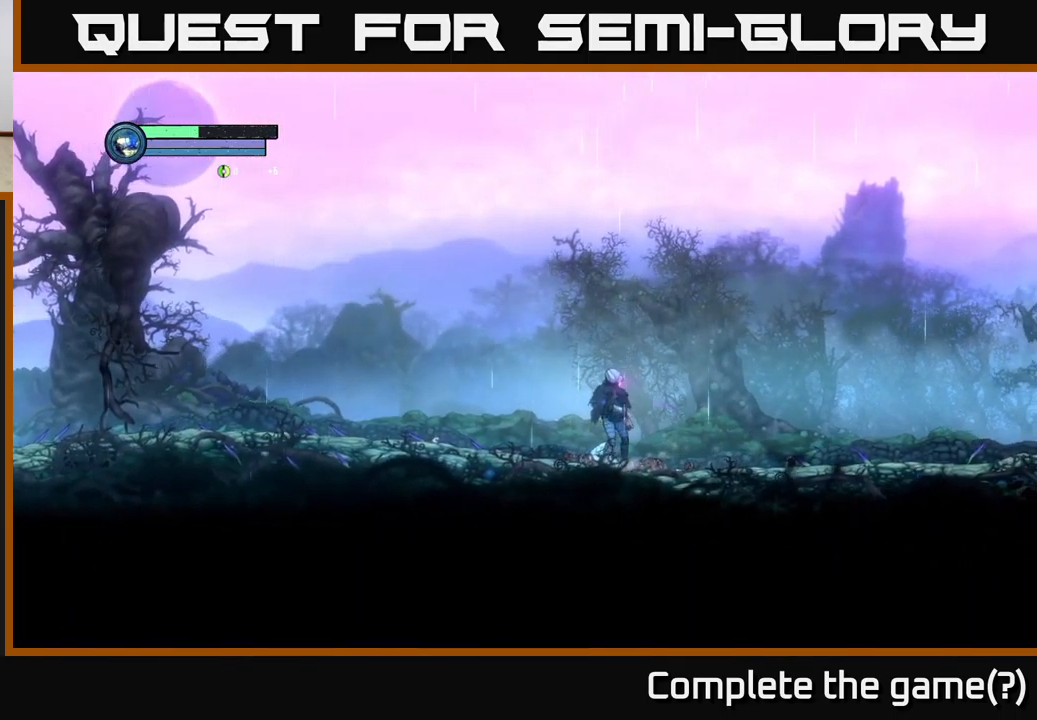
{"buttons": [], "left_stick": "center", "right_stick": "center", "events": [[150, "left_stick", "down"], [484, "left_stick", "center"]]}
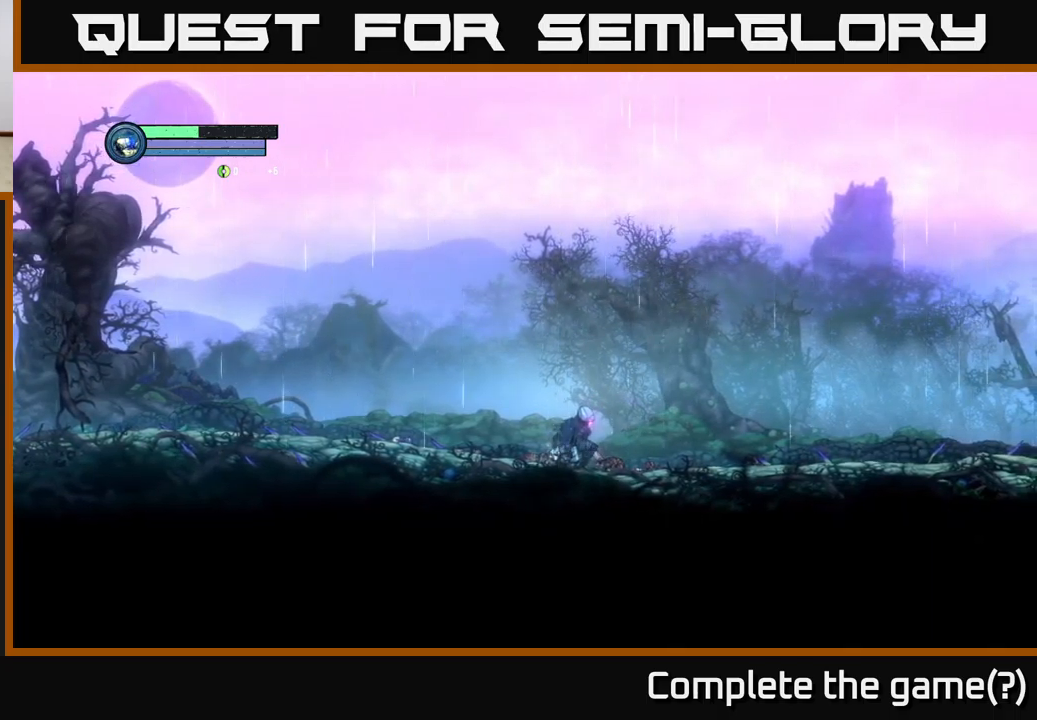
{"buttons": [], "left_stick": "up", "right_stick": "center", "events": [[334, "left_stick", "up"]]}
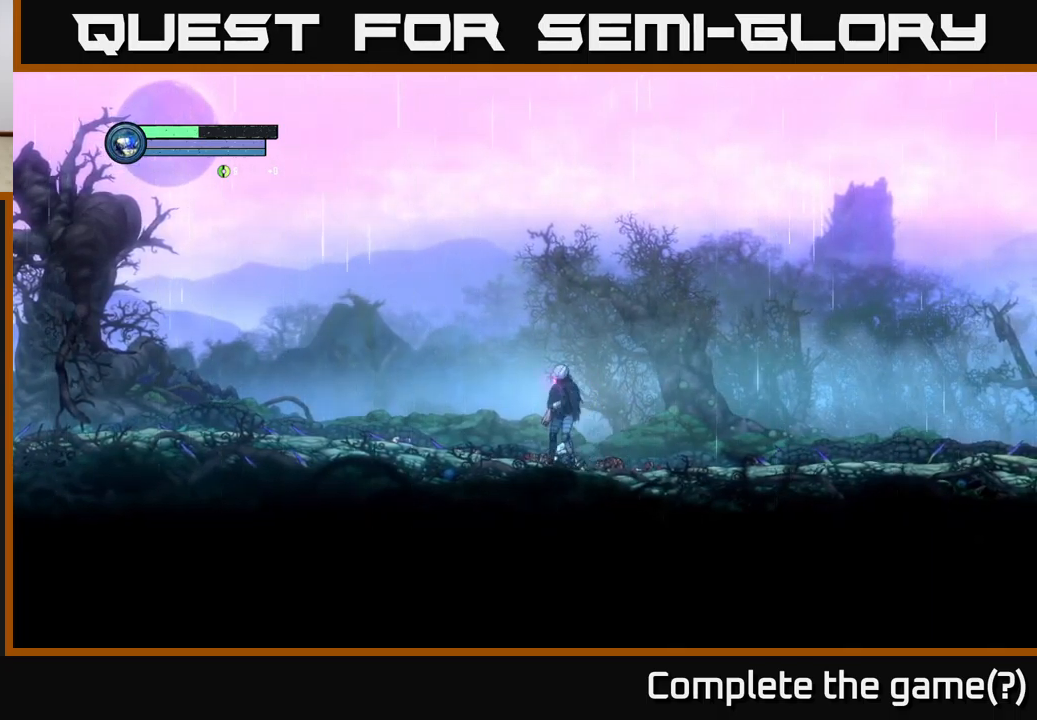
{"buttons": [], "left_stick": "left", "right_stick": "center", "events": [[67, "left_stick", "left"]]}
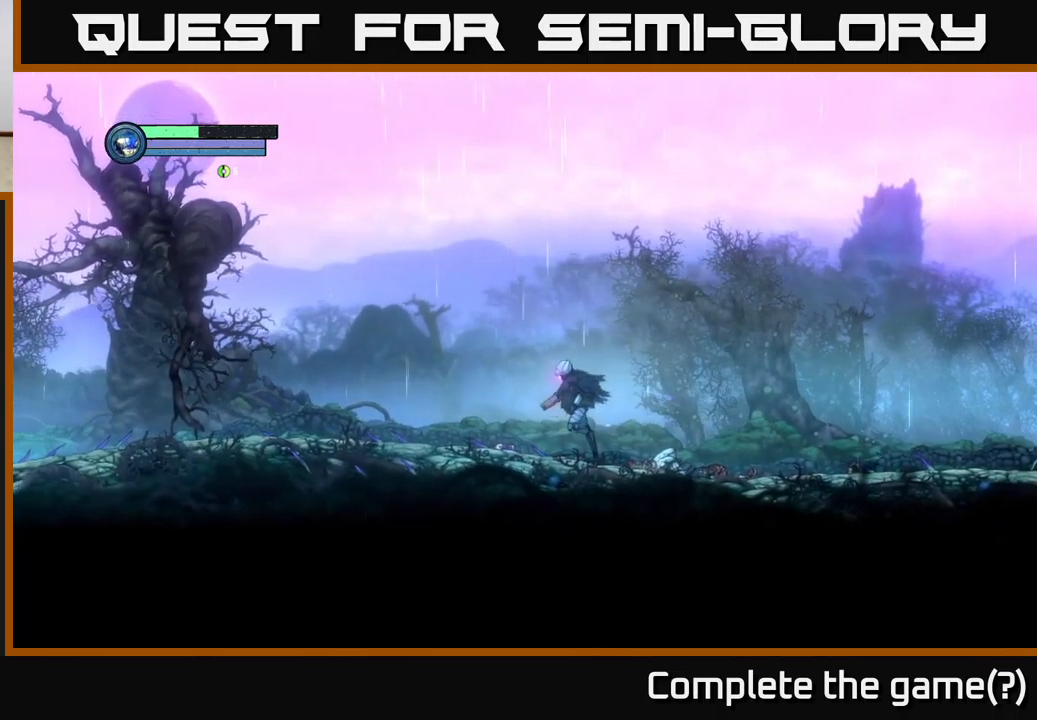
{"buttons": [], "left_stick": "left", "right_stick": "center", "events": []}
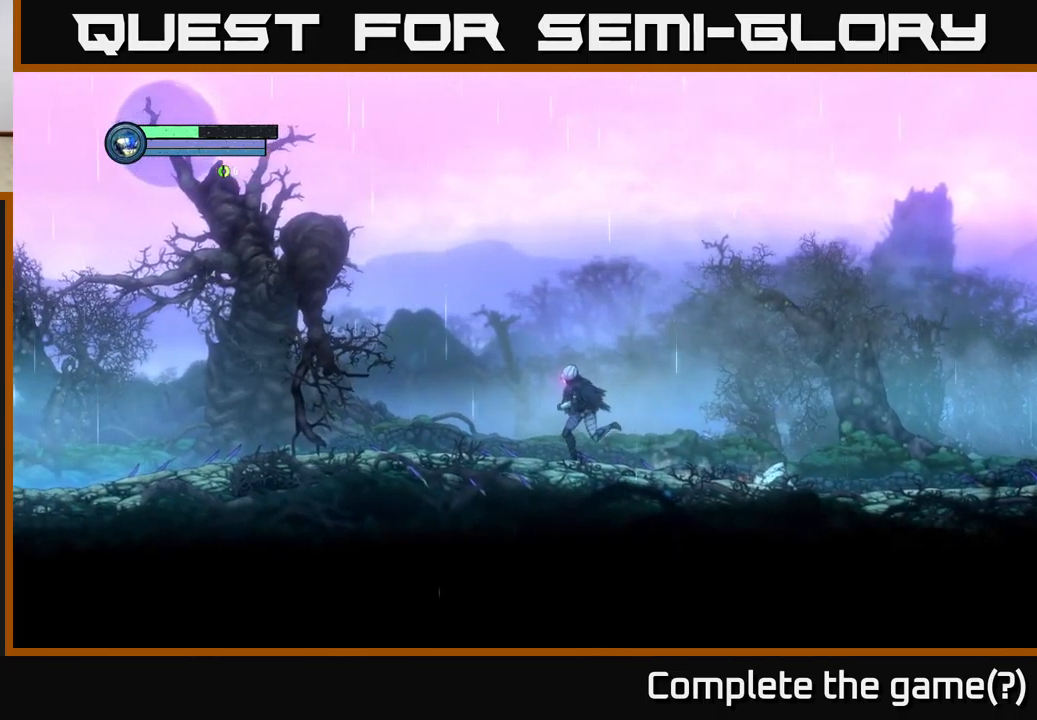
{"buttons": [], "left_stick": "left", "right_stick": "center", "events": []}
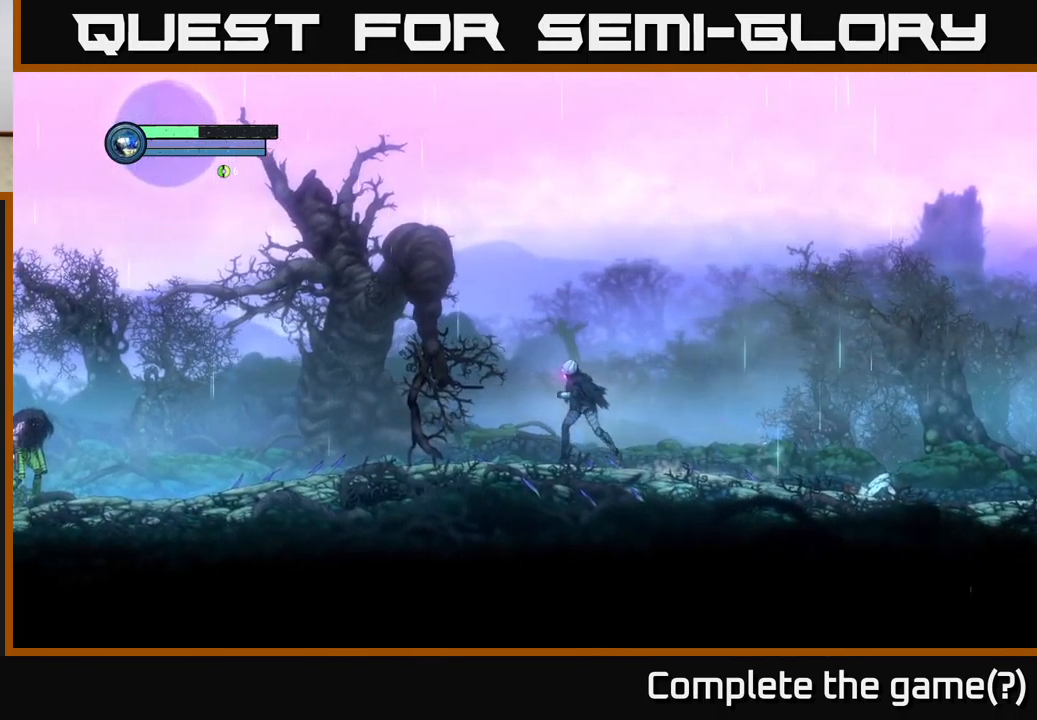
{"buttons": ["A"], "left_stick": "left", "right_stick": "center", "events": [[134, "A", "down"]]}